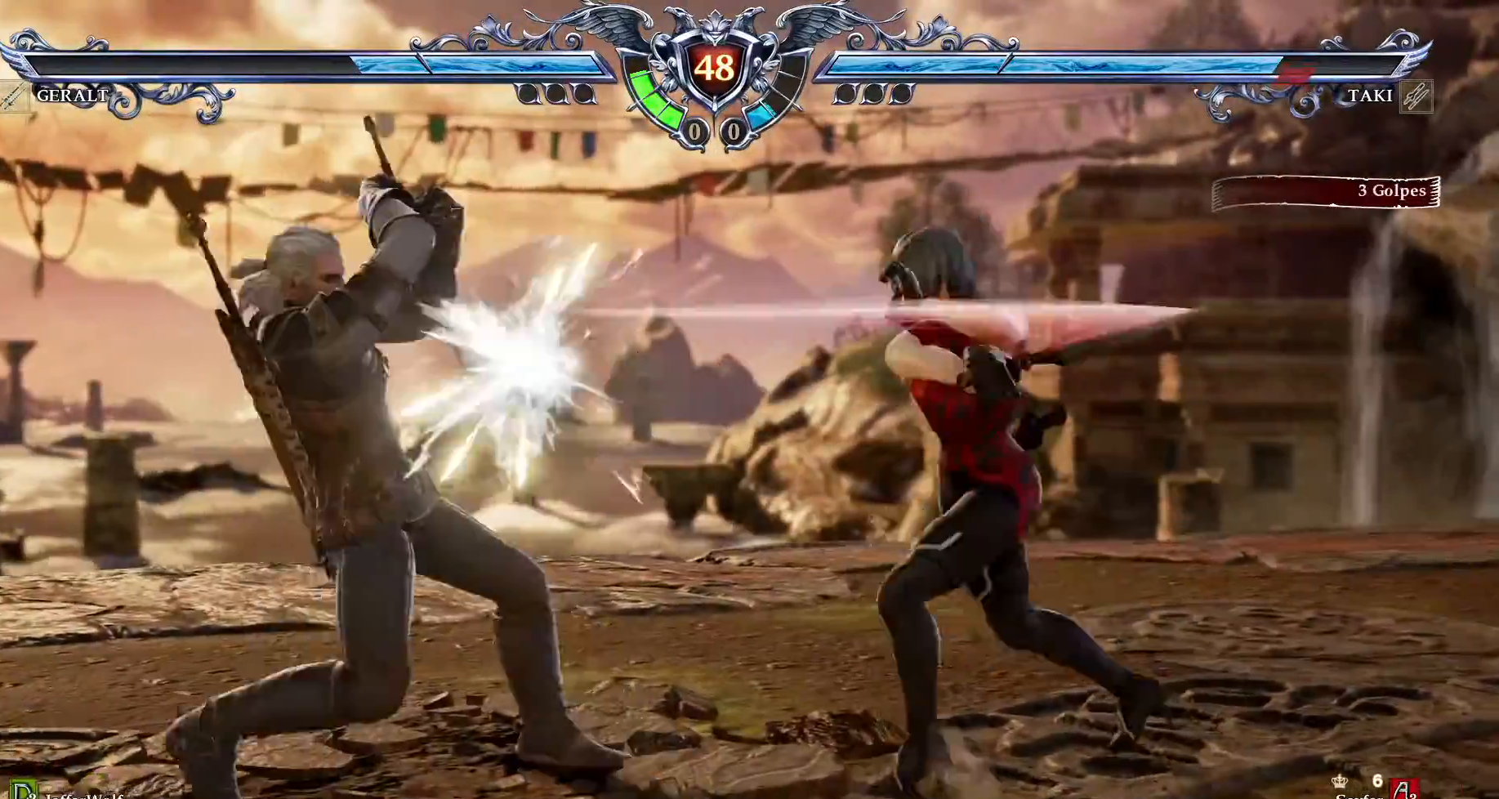
Gameplay with a controller (PlayStation layout); each line is a JSON object with the inputs held at the frame after it. "events" lists button and stick changes between this image and that frame as [ms after this image, input, new state], when the widget could be followed in between. Not read: L3 R3.
{"buttons": [], "events": [[50, "TRIANGLE", "down"], [117, "TRIANGLE", "up"]]}
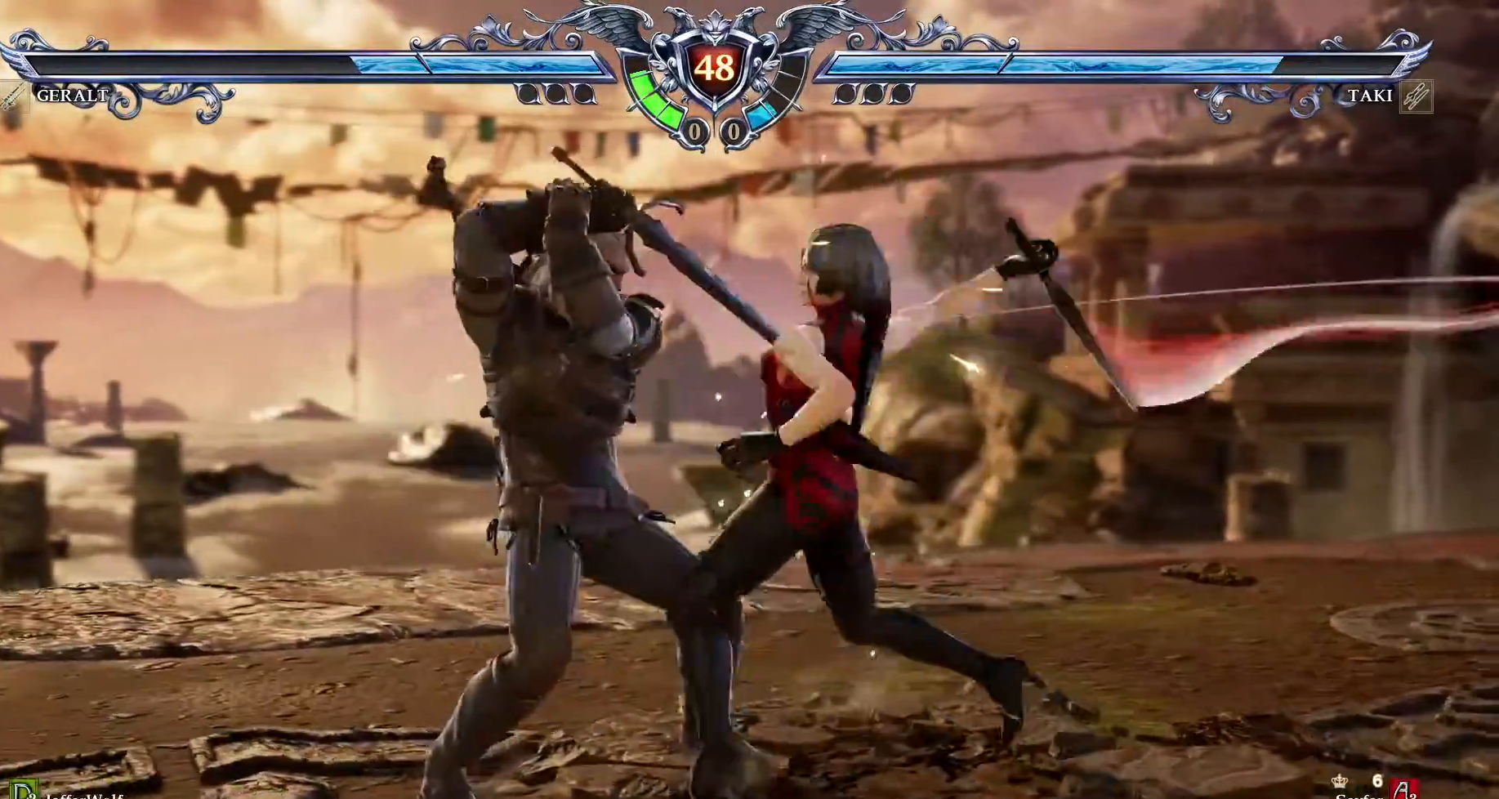
{"buttons": ["CROSS"], "events": [[483, "CROSS", "down"]]}
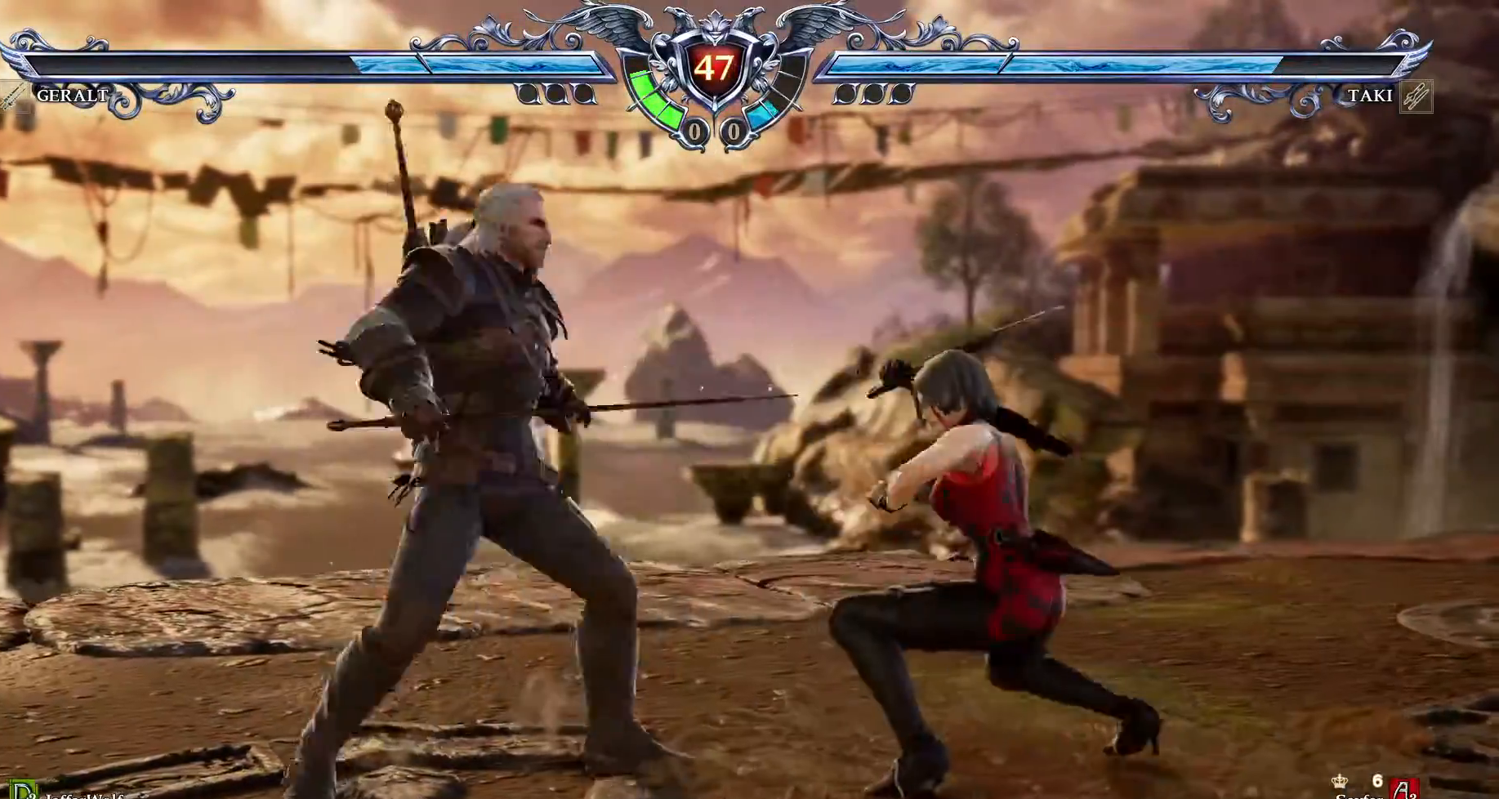
{"buttons": ["CROSS"], "events": []}
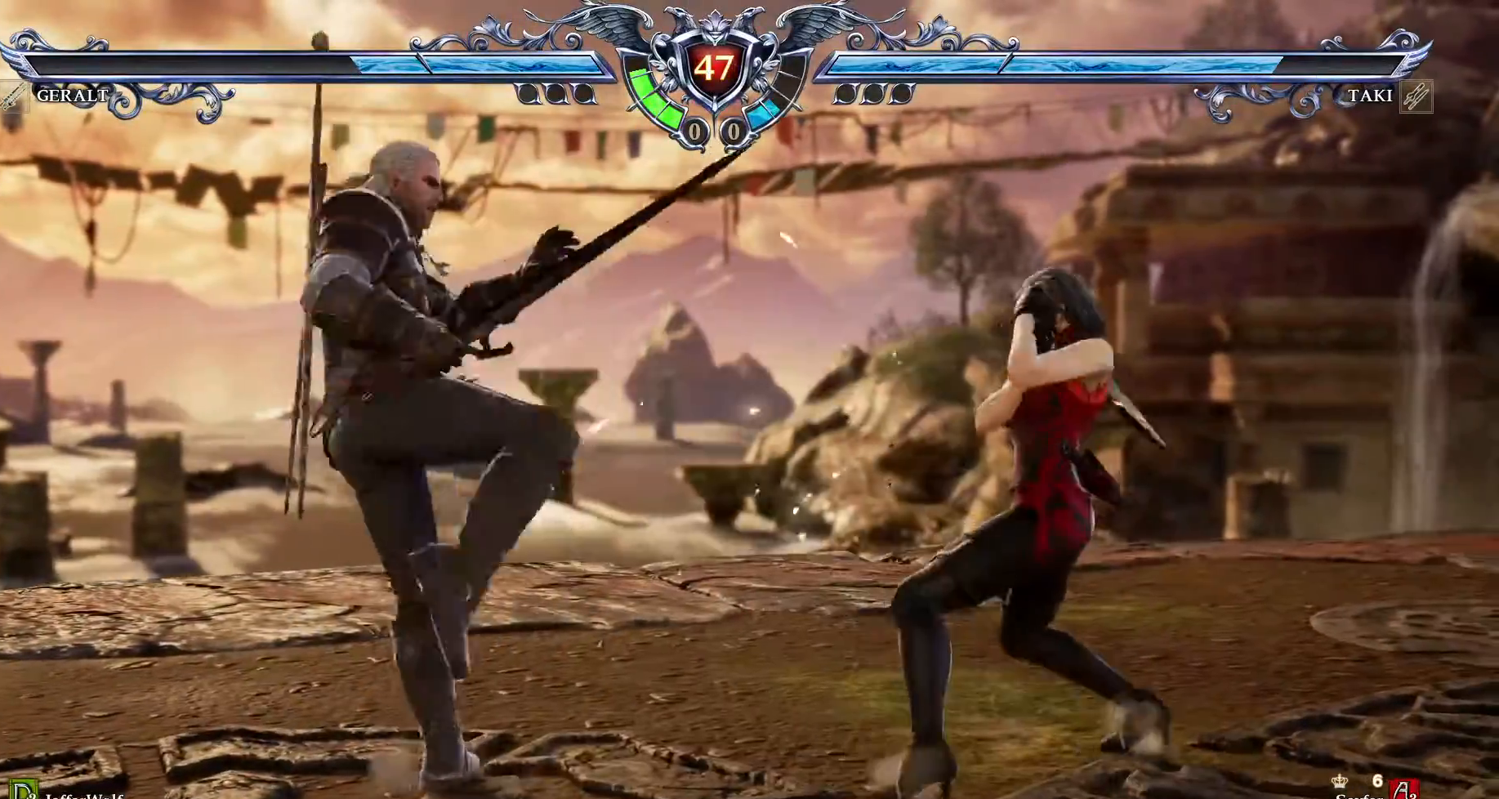
{"buttons": [], "events": [[17, "CROSS", "up"], [83, "SQUARE", "down"], [167, "SQUARE", "up"], [233, "SQUARE", "down"], [317, "SQUARE", "up"]]}
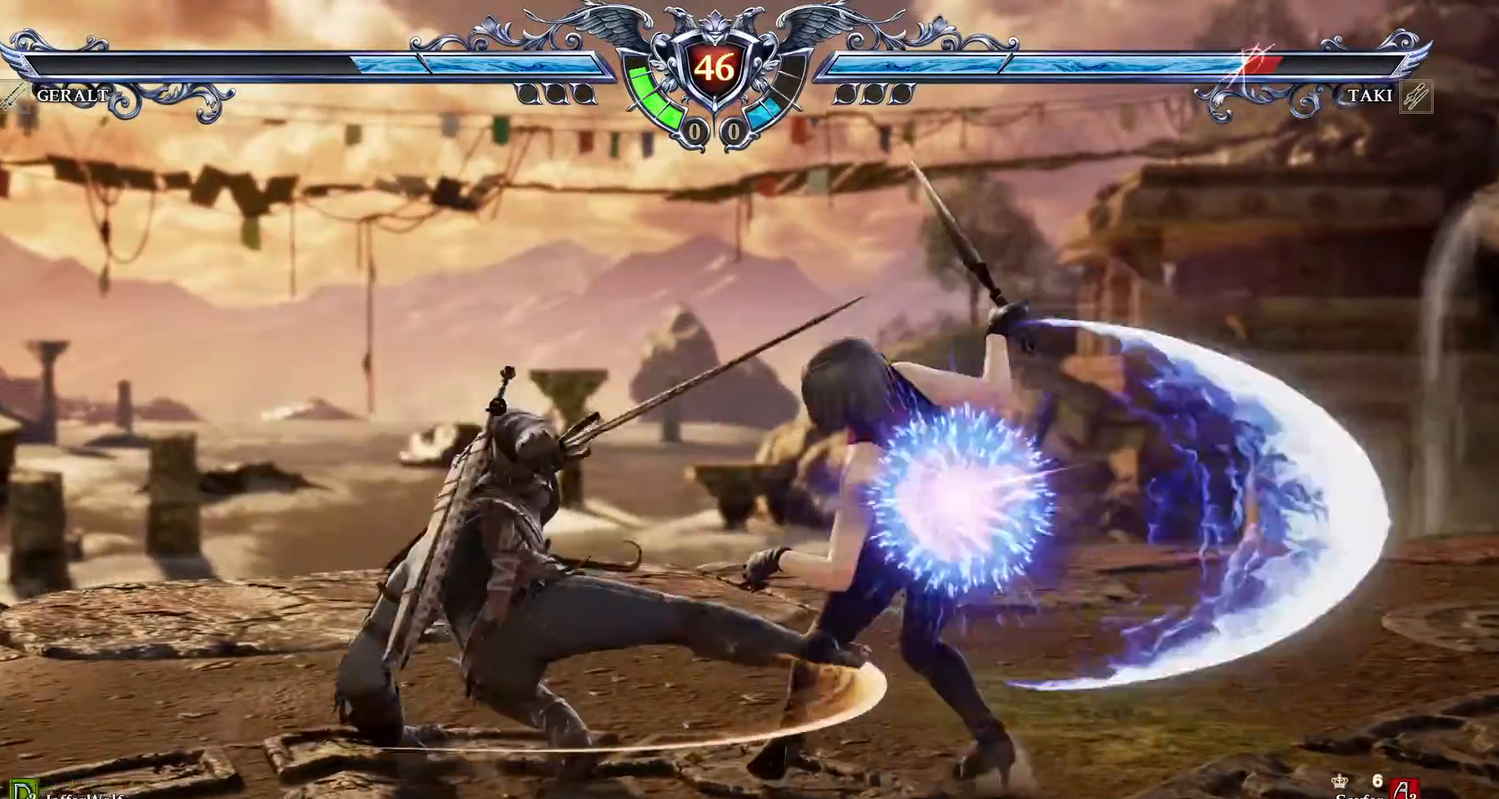
{"buttons": []}
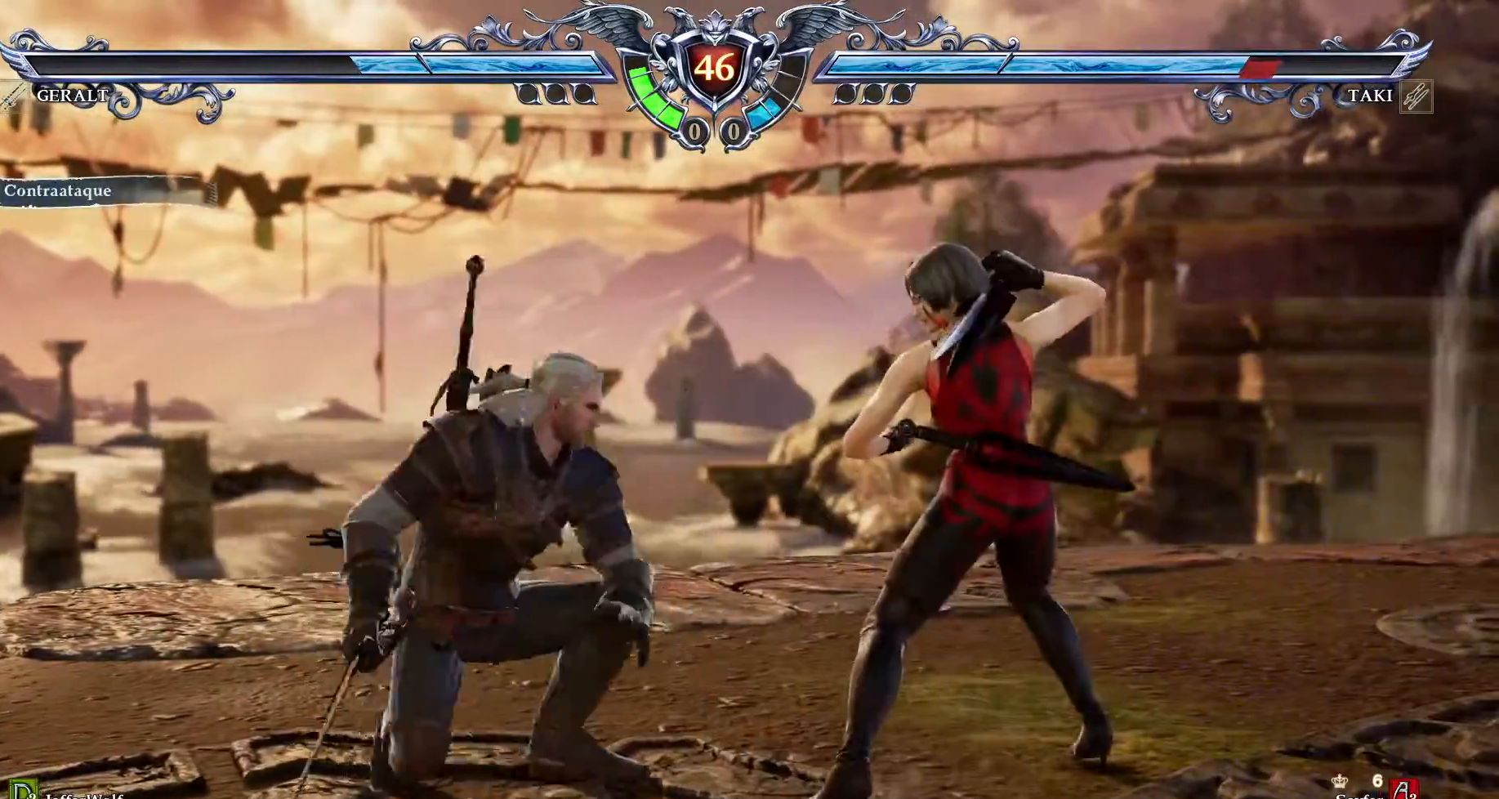
{"buttons": ["CROSS"]}
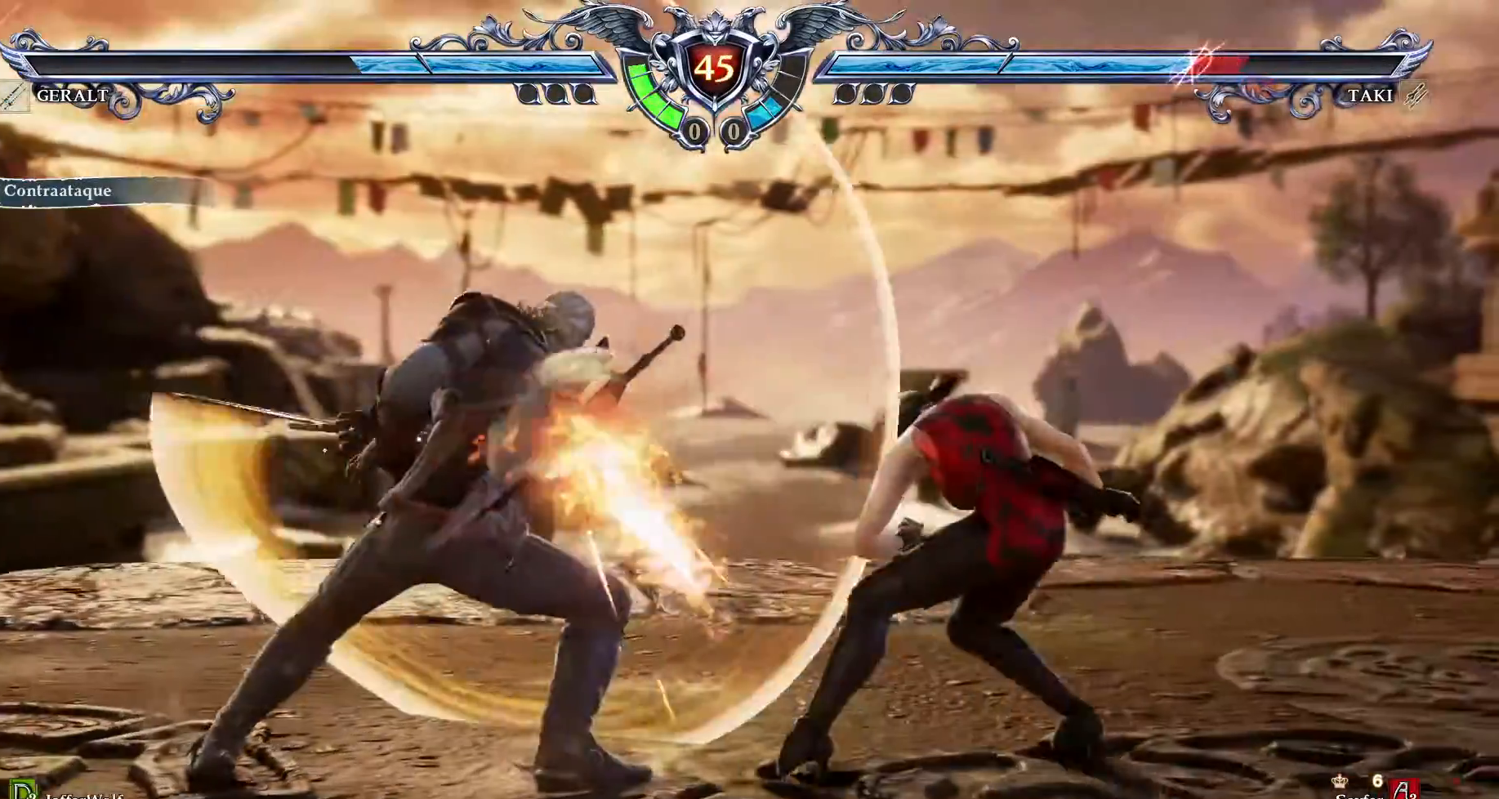
{"buttons": []}
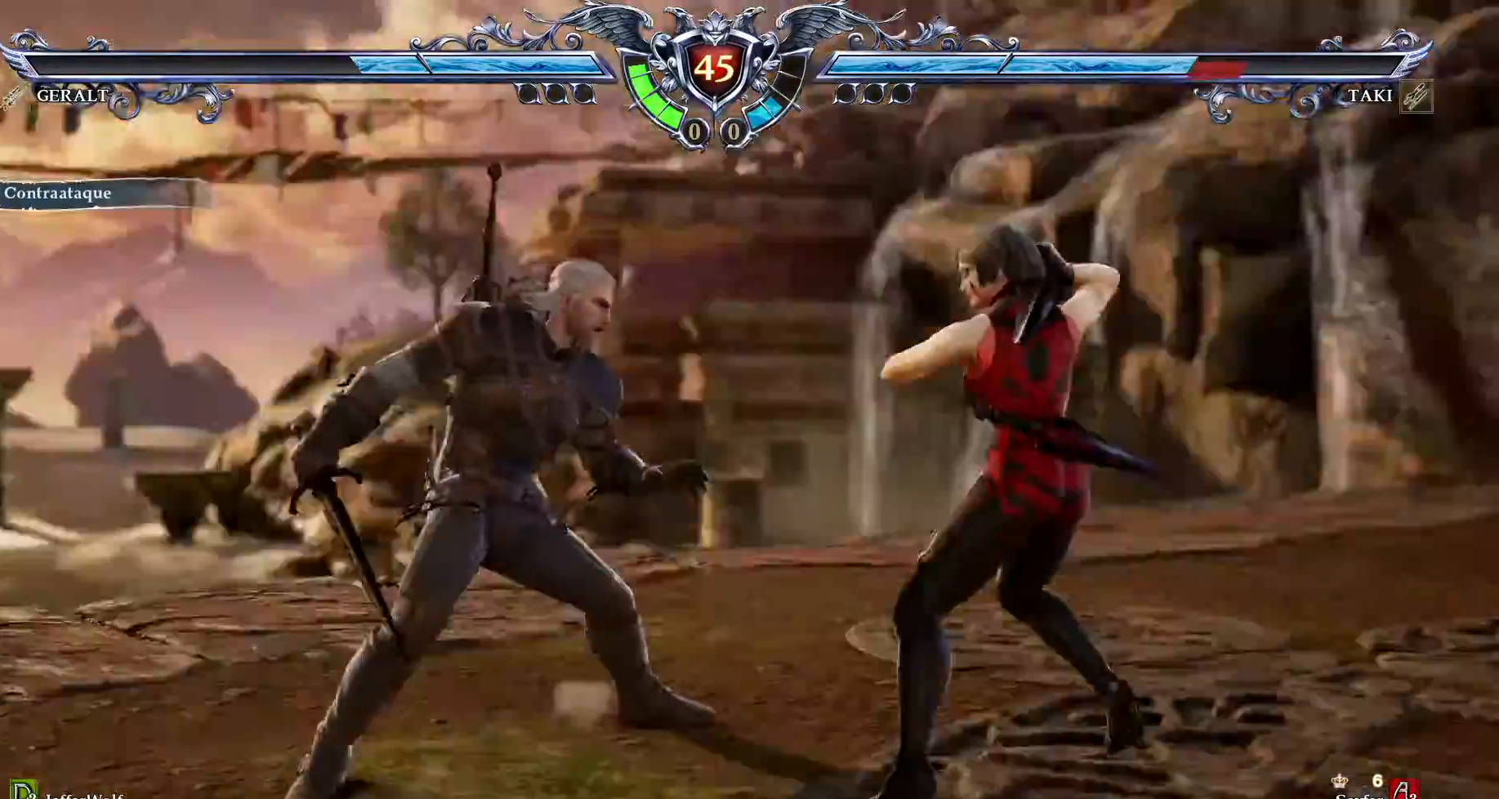
{"buttons": ["R2", "DPAD_LEFT"], "events": [[17, "SQUARE", "down"], [100, "DPAD_LEFT", "down"], [133, "SQUARE", "up"], [183, "R2", "down"]]}
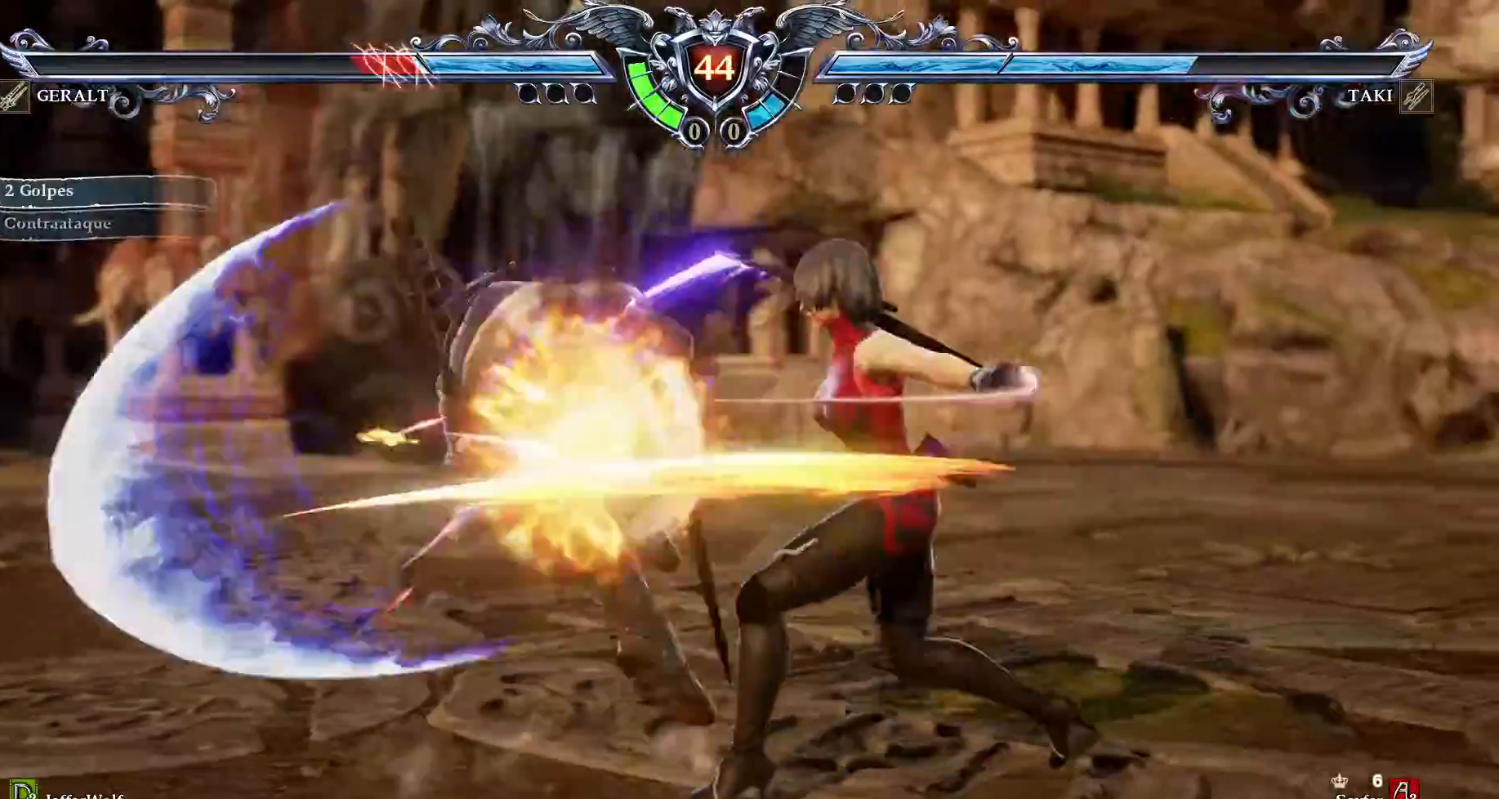
{"buttons": ["R2", "DPAD_LEFT"], "events": []}
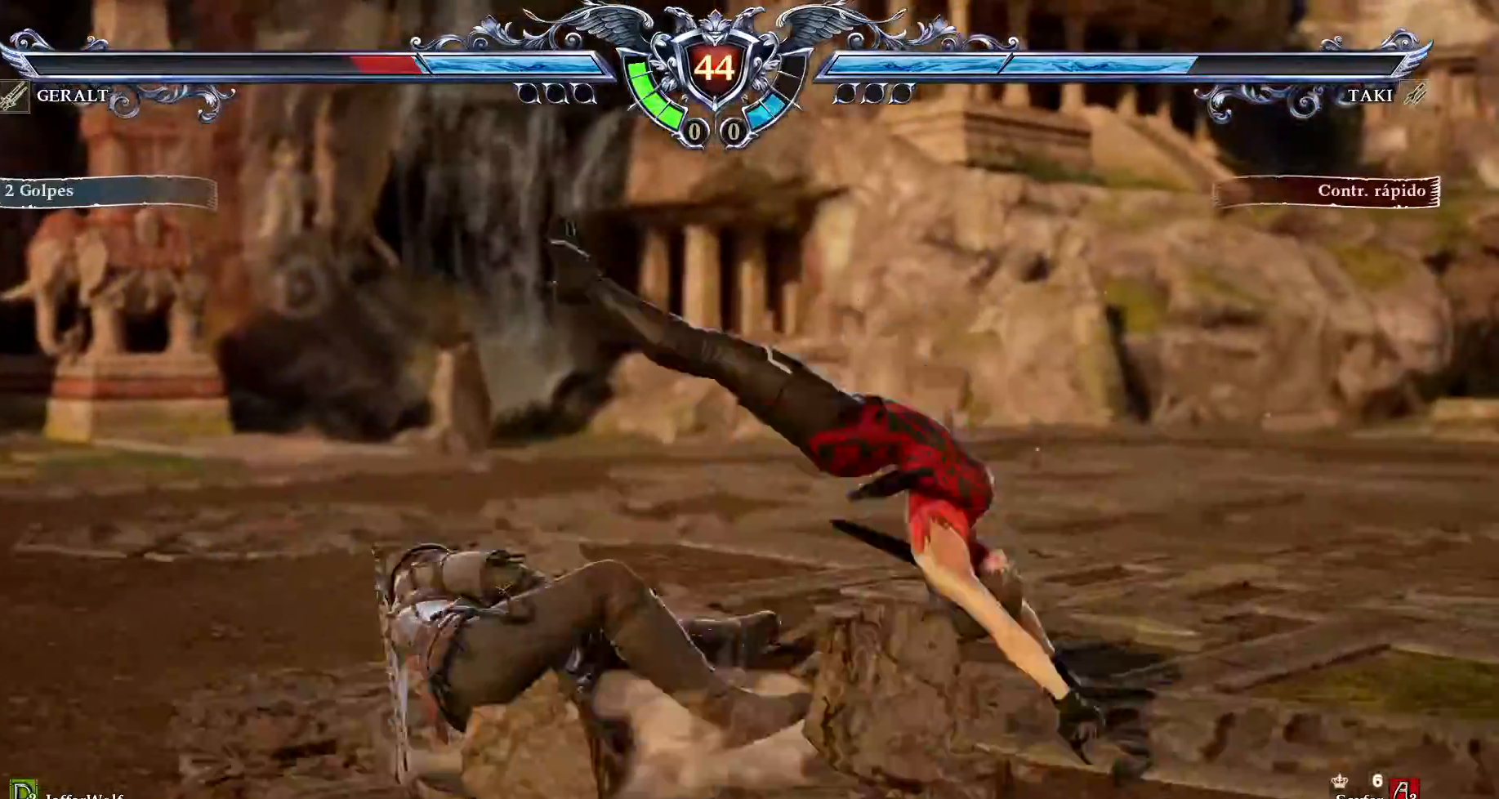
{"buttons": [], "events": [[50, "R2", "up"], [83, "DPAD_LEFT", "up"]]}
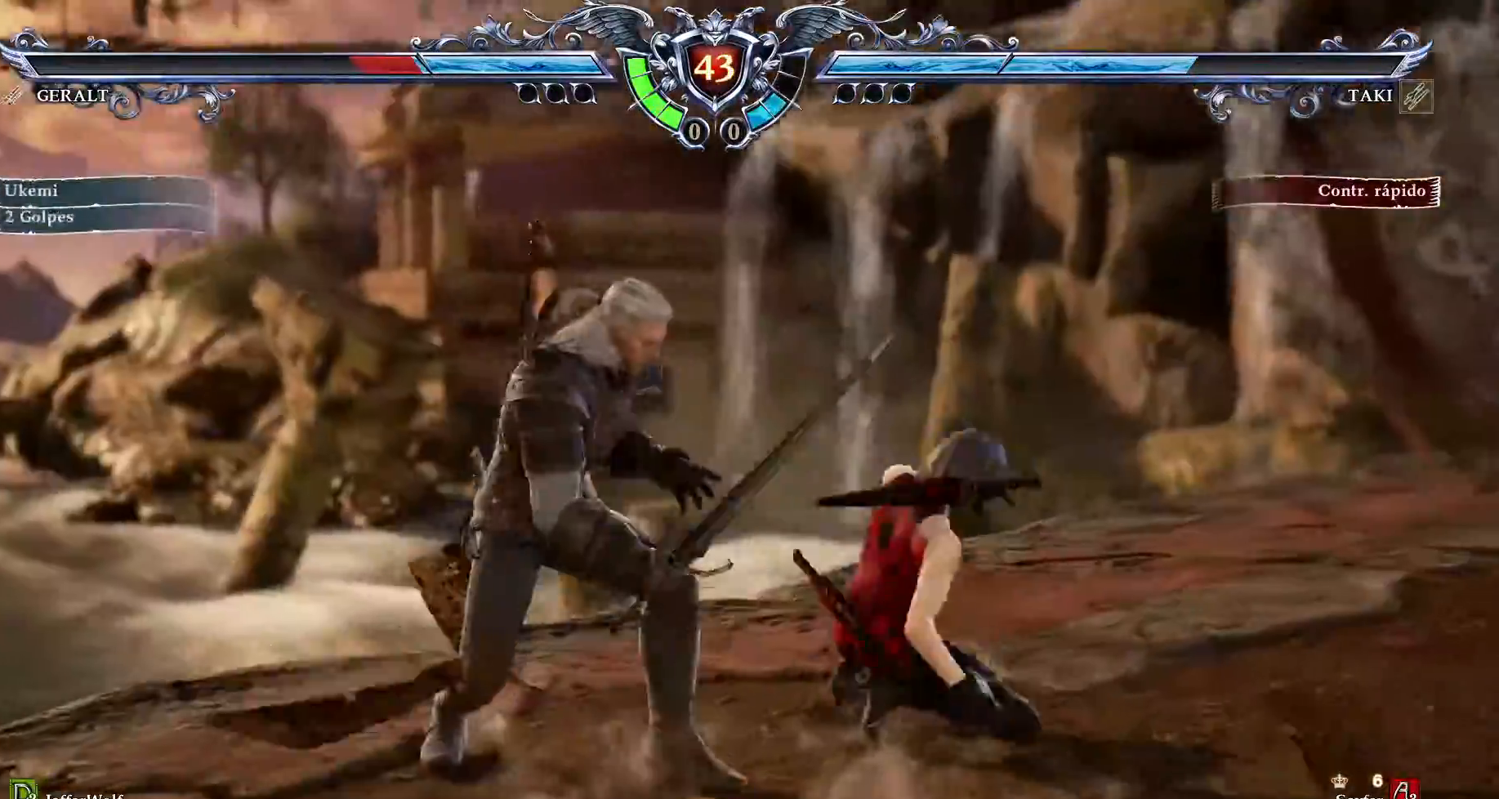
{"buttons": [], "events": [[17, "CIRCLE", "down"], [117, "CIRCLE", "up"], [183, "CIRCLE", "down"], [283, "CIRCLE", "up"], [333, "CIRCLE", "down"], [400, "CIRCLE", "up"]]}
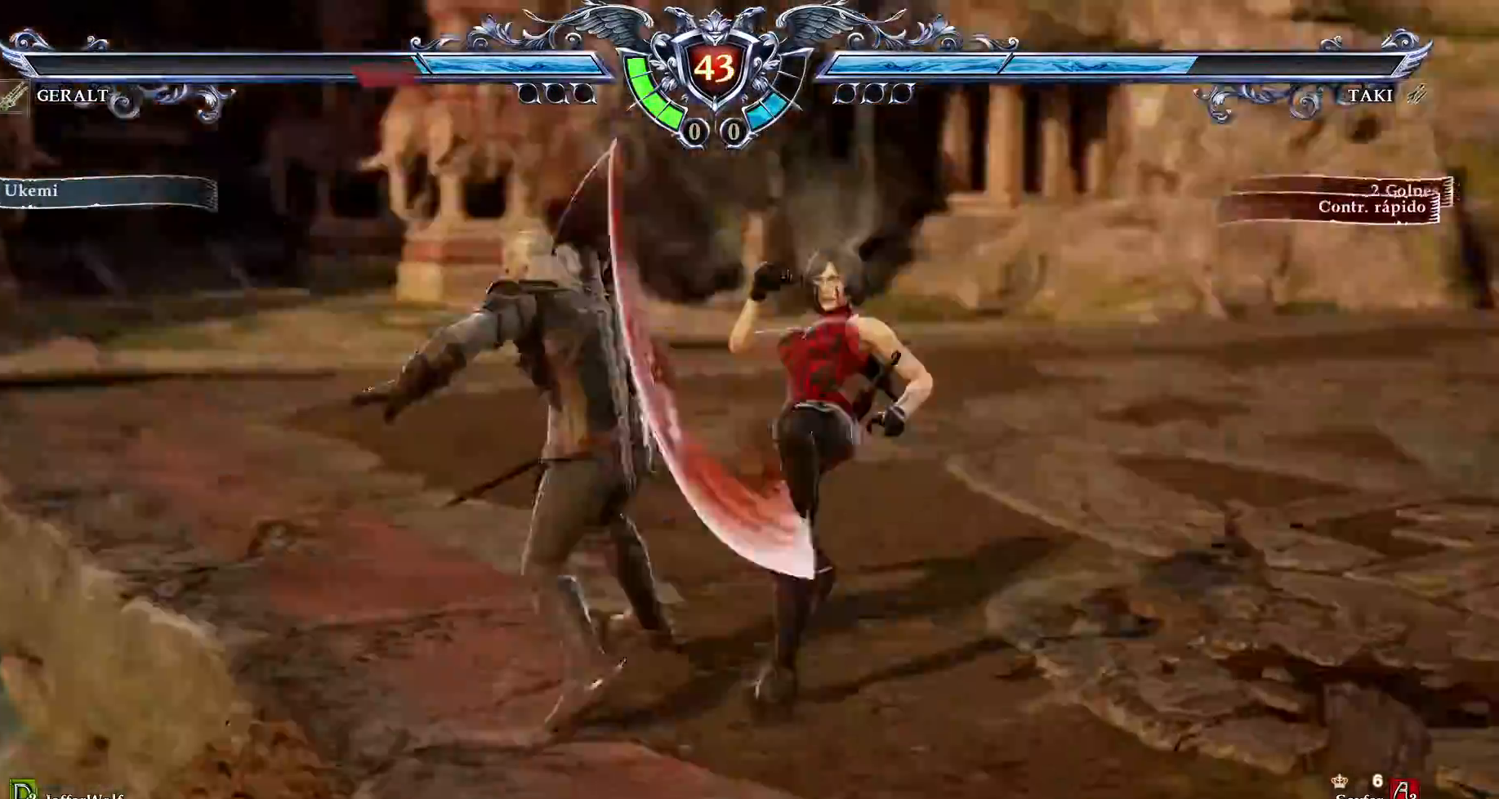
{"buttons": ["CROSS"], "events": [[217, "TRIANGLE", "down"], [317, "CROSS", "down"], [317, "TRIANGLE", "up"]]}
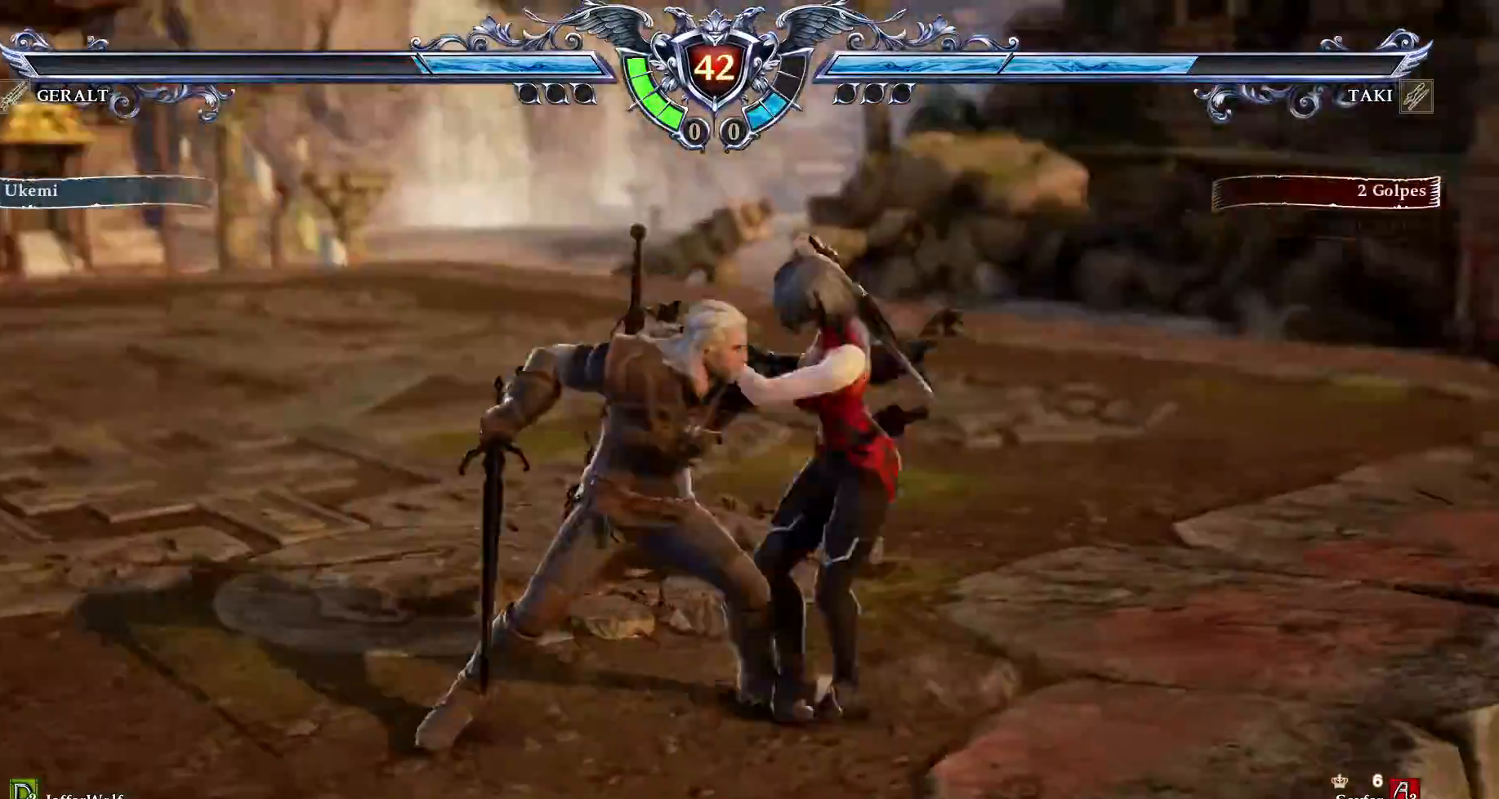
{"buttons": ["CROSS", "DPAD_LEFT"], "events": [[183, "SQUARE", "down"], [250, "DPAD_LEFT", "down"], [267, "SQUARE", "up"], [350, "SQUARE", "down"], [400, "SQUARE", "up"], [417, "SQUARE", "down"], [500, "SQUARE", "up"]]}
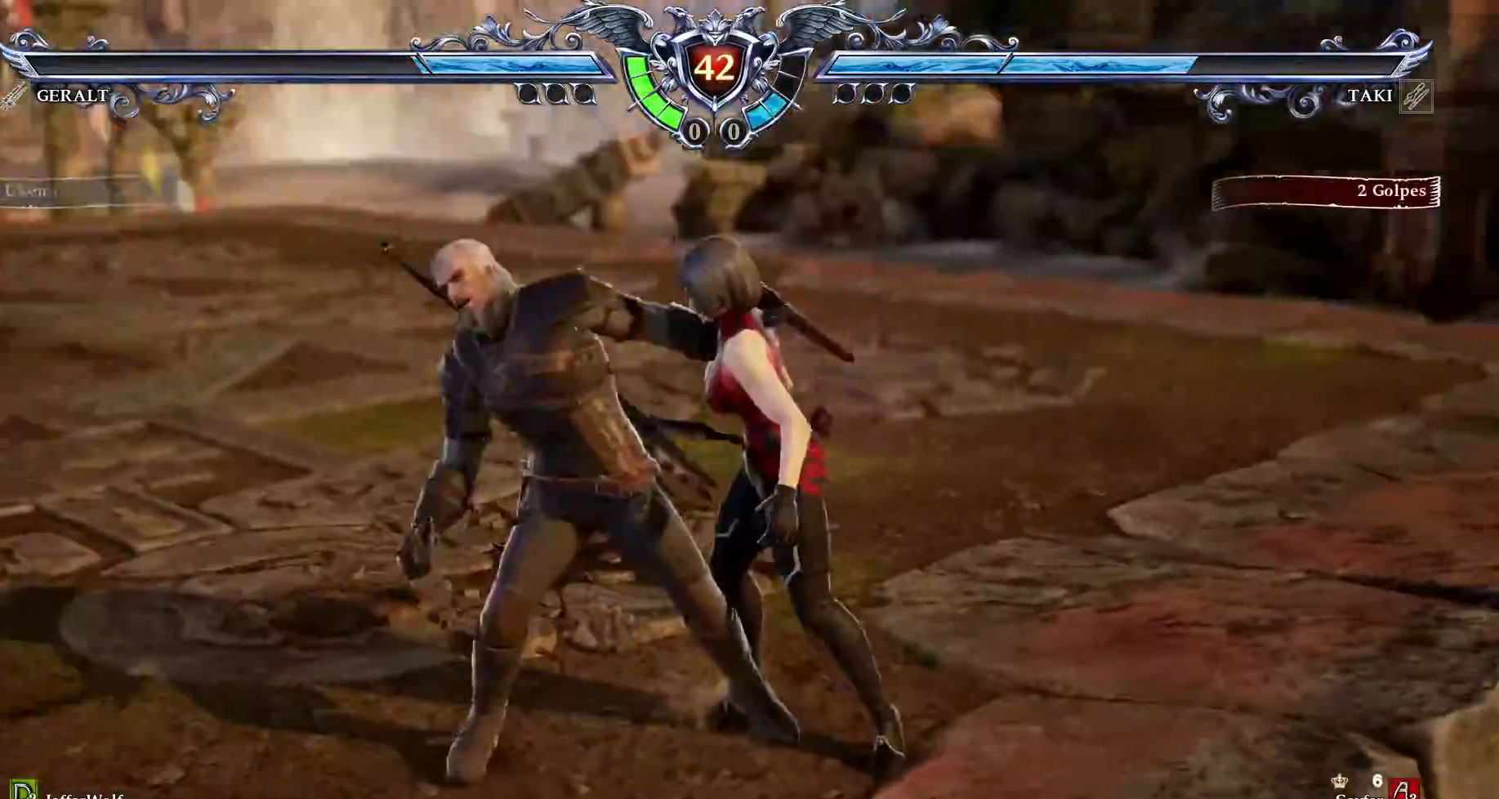
{"buttons": [], "events": [[33, "CROSS", "up"], [33, "DPAD_LEFT", "up"]]}
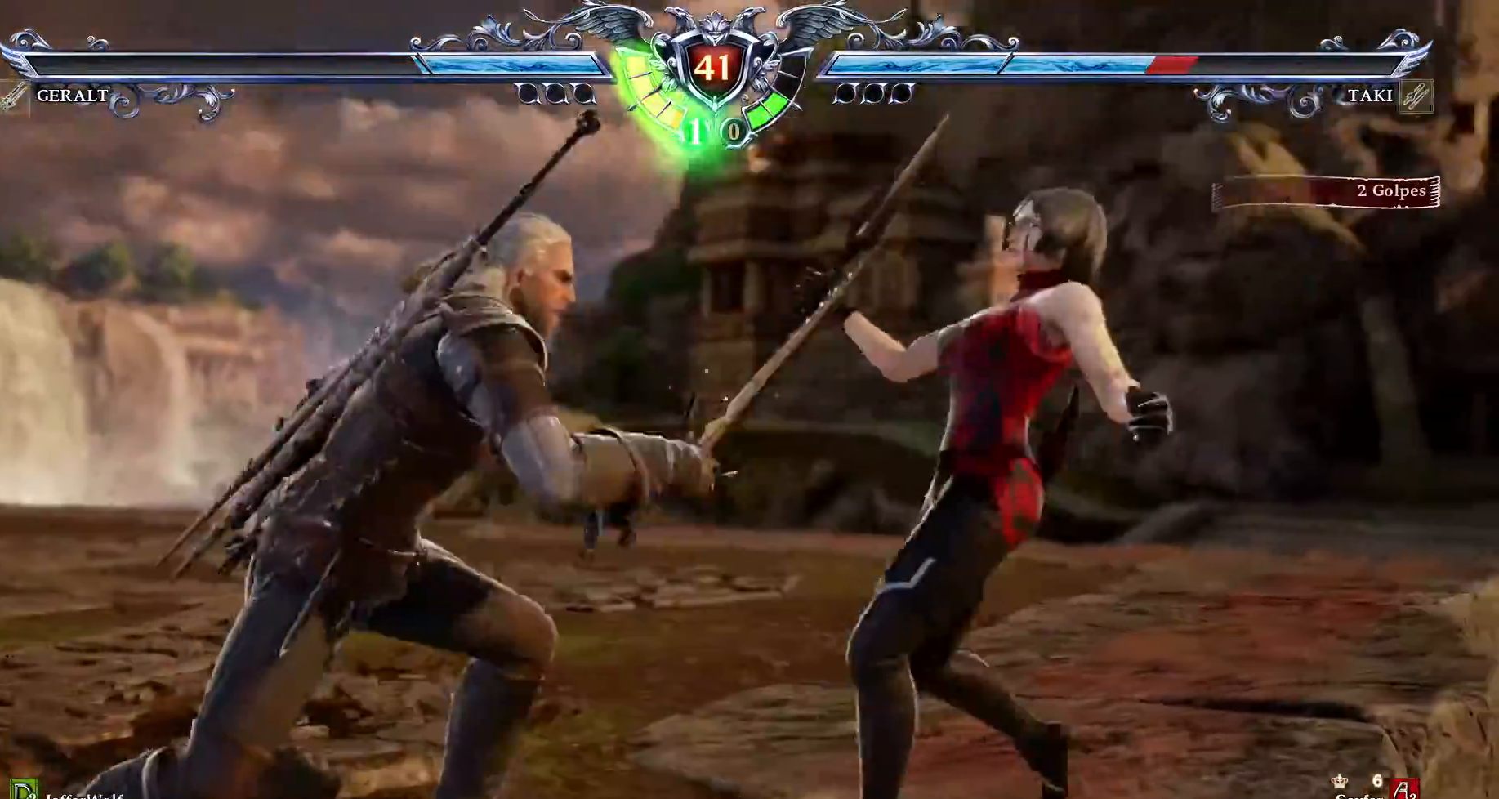
{"buttons": ["CROSS", "DPAD_LEFT"], "events": [[400, "CROSS", "down"], [500, "DPAD_LEFT", "down"]]}
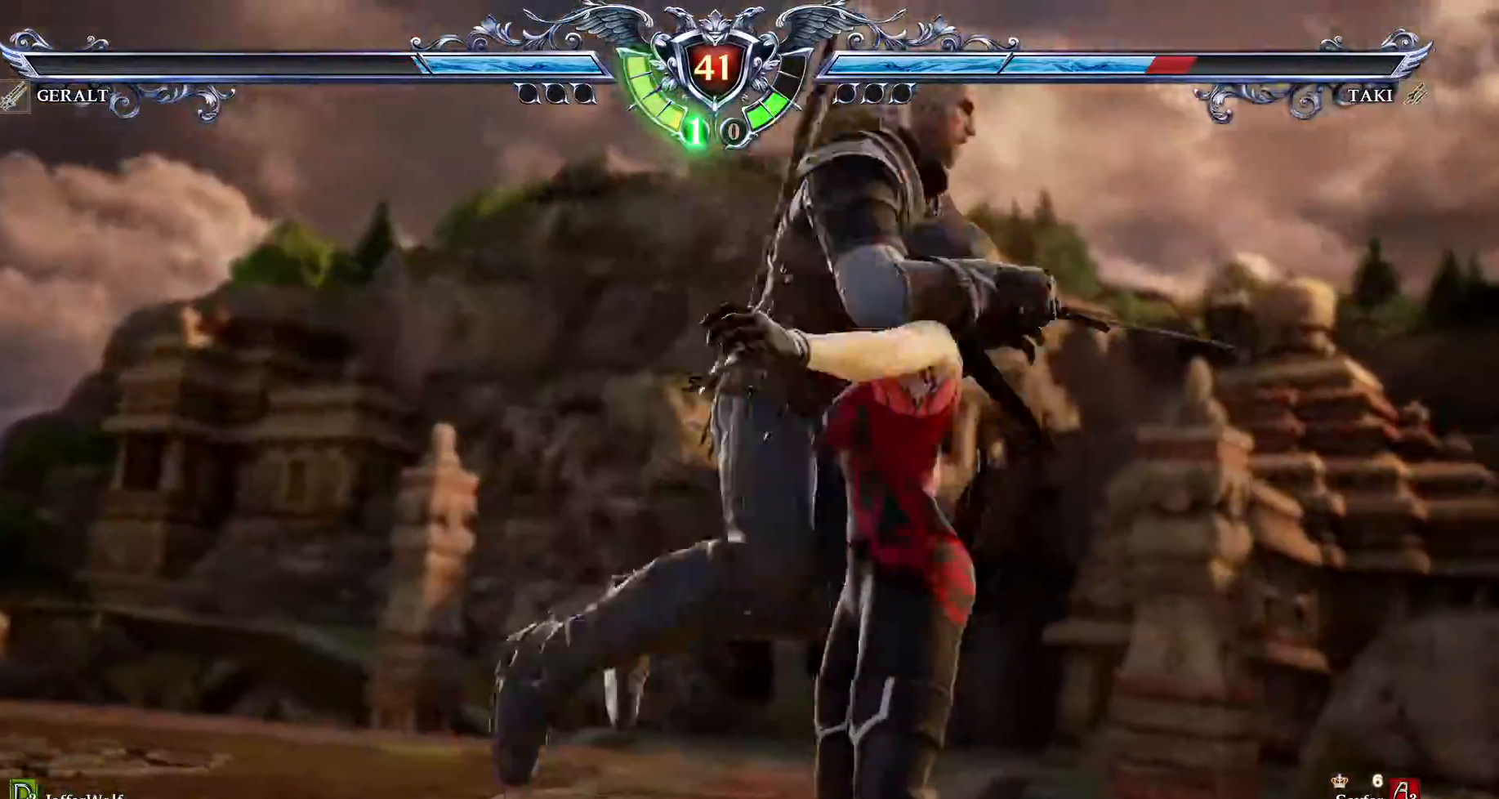
{"buttons": ["CROSS", "DPAD_LEFT"]}
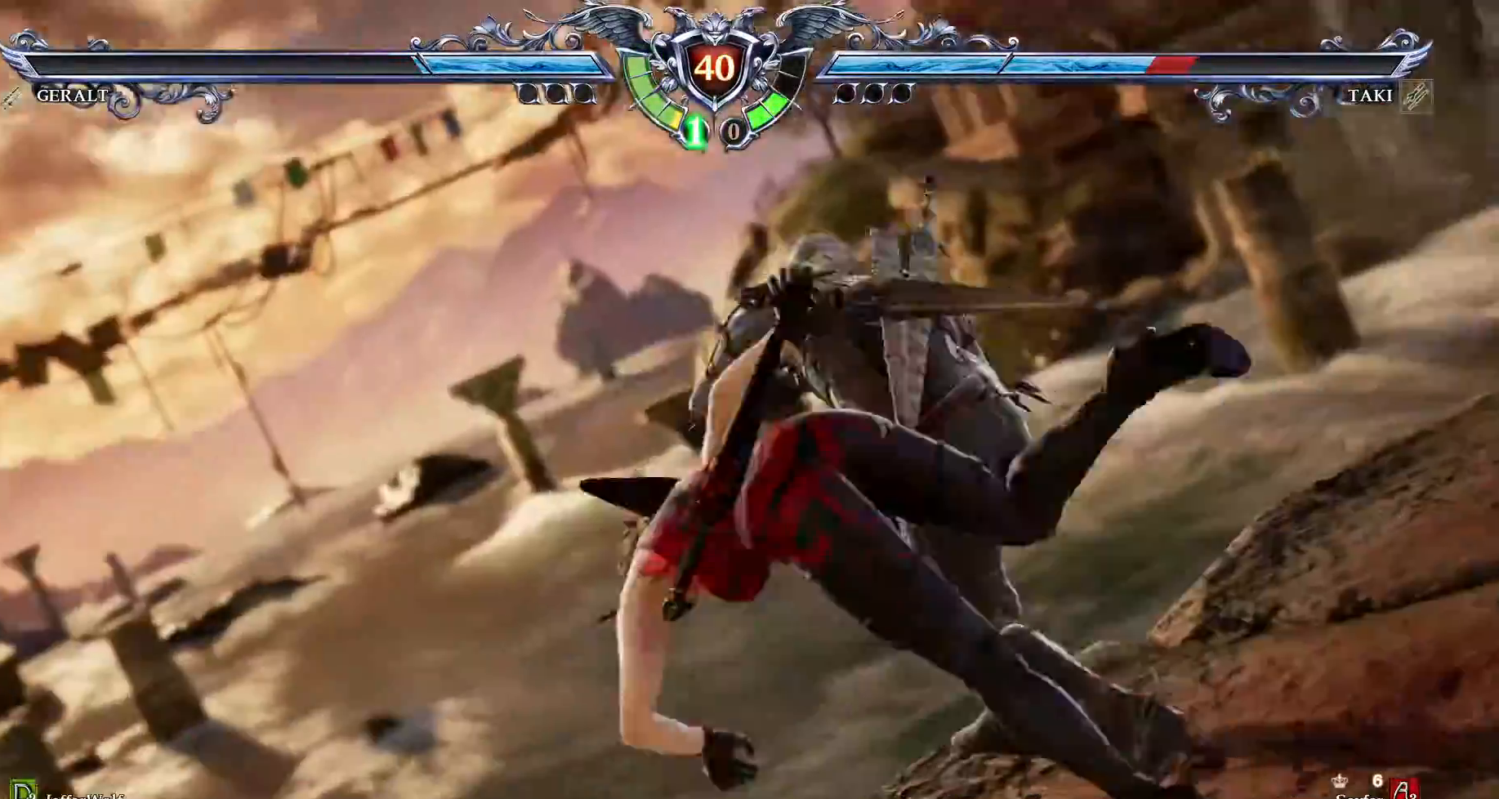
{"buttons": [], "events": [[83, "DPAD_LEFT", "up"], [100, "CROSS", "up"]]}